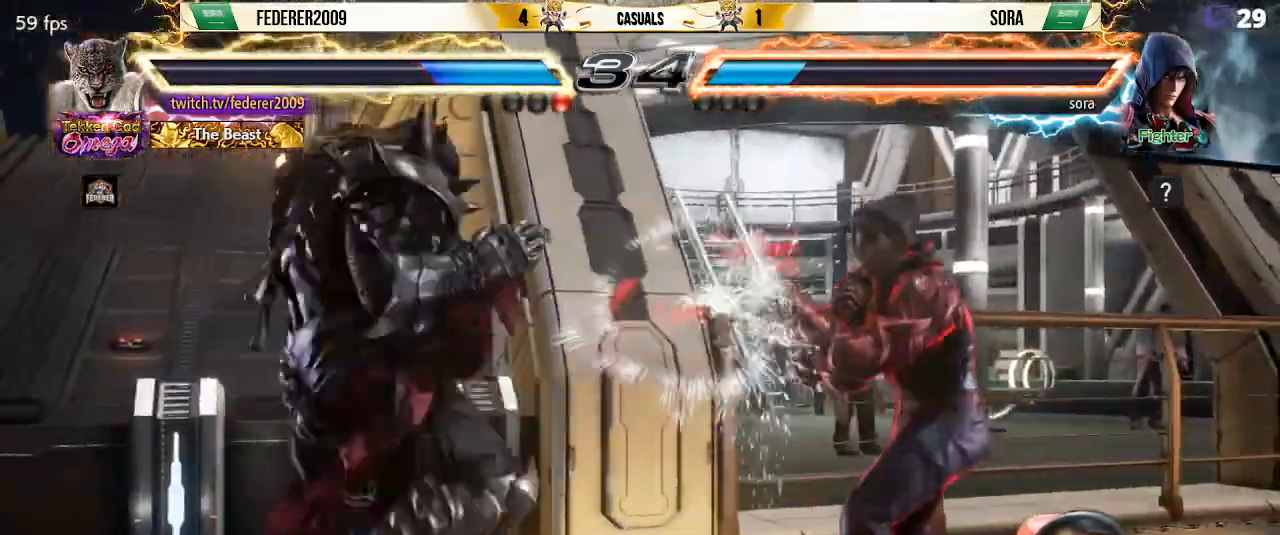
Gameplay with a controller (PlayStation layout); each line is a JSON object with the inputs held at the frame after it. "events" lists button and stick changes between this image and that frame as [ms after this image, input, new state], when the widget could be followed in between. Not read: L3 R3 right_stick.
{"buttons": ["SQUARE", "DPAD_LEFT"], "left_stick": "center", "events": [[67, "DPAD_LEFT", "down"], [300, "DPAD_LEFT", "up"], [367, "DPAD_LEFT", "down"], [467, "DPAD_LEFT", "up"], [500, "DPAD_LEFT", "down"]]}
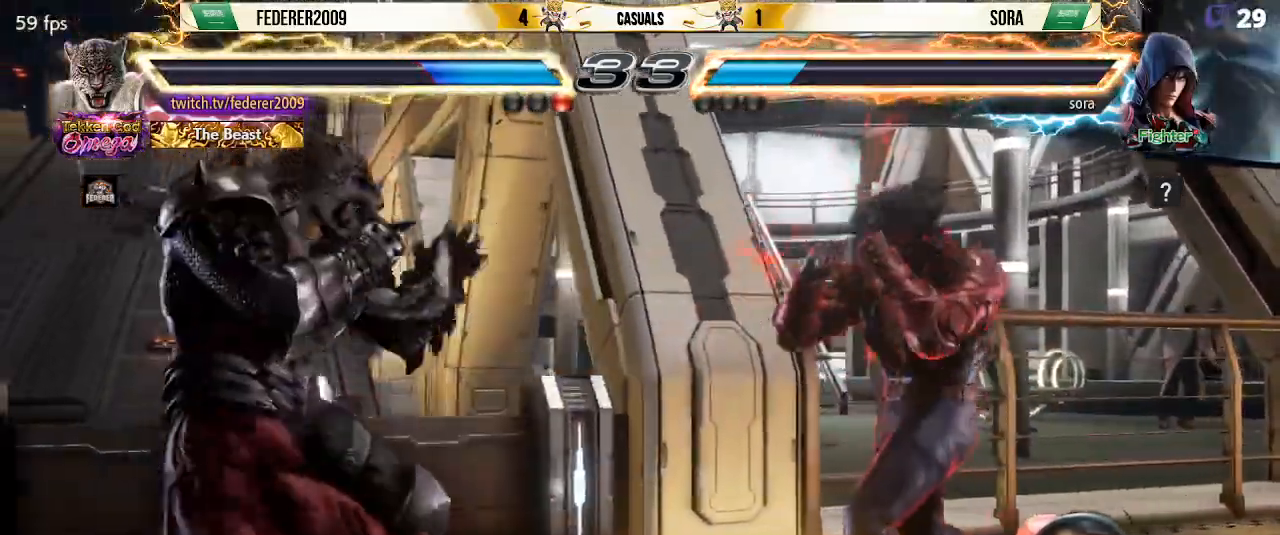
{"buttons": ["SQUARE", "DPAD_RIGHT"], "left_stick": "center", "events": [[133, "DPAD_DOWN", "down"], [133, "DPAD_LEFT", "up"], [233, "DPAD_DOWN", "up"], [233, "DPAD_LEFT", "down"], [433, "DPAD_LEFT", "up"], [467, "DPAD_RIGHT", "down"]]}
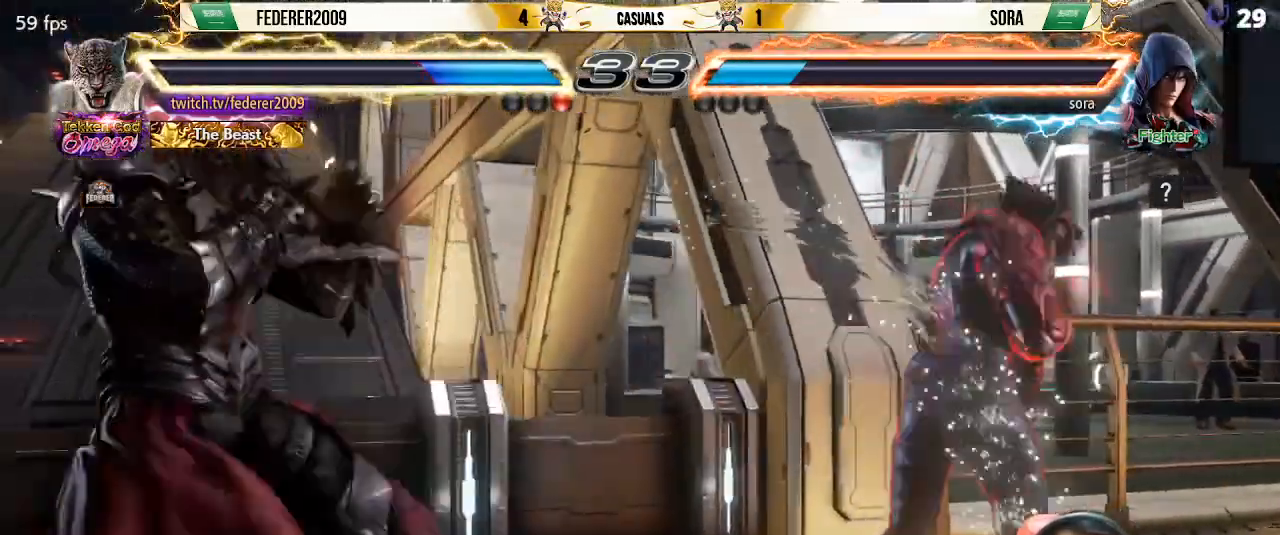
{"buttons": ["SQUARE", "DPAD_LEFT"], "left_stick": "center", "events": [[33, "CIRCLE", "down"], [133, "CIRCLE", "up"], [200, "DPAD_RIGHT", "up"], [233, "DPAD_LEFT", "down"]]}
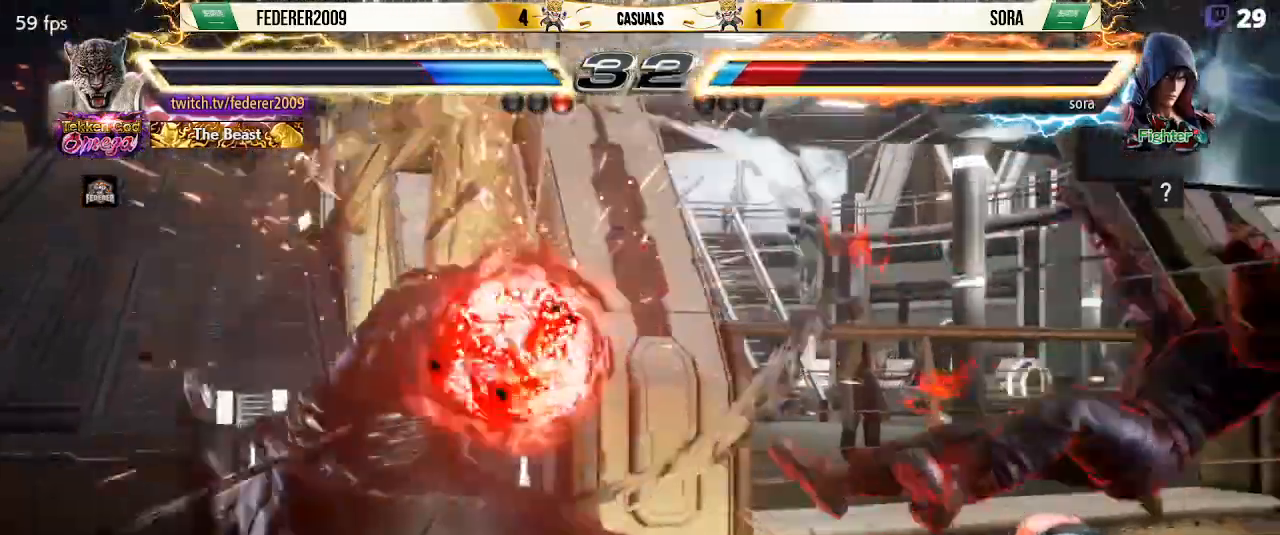
{"buttons": ["DPAD_RIGHT"], "left_stick": "center", "events": [[200, "DPAD_LEFT", "up"], [267, "DPAD_RIGHT", "down"], [333, "SQUARE", "up"], [367, "DPAD_RIGHT", "up"], [433, "DPAD_RIGHT", "down"]]}
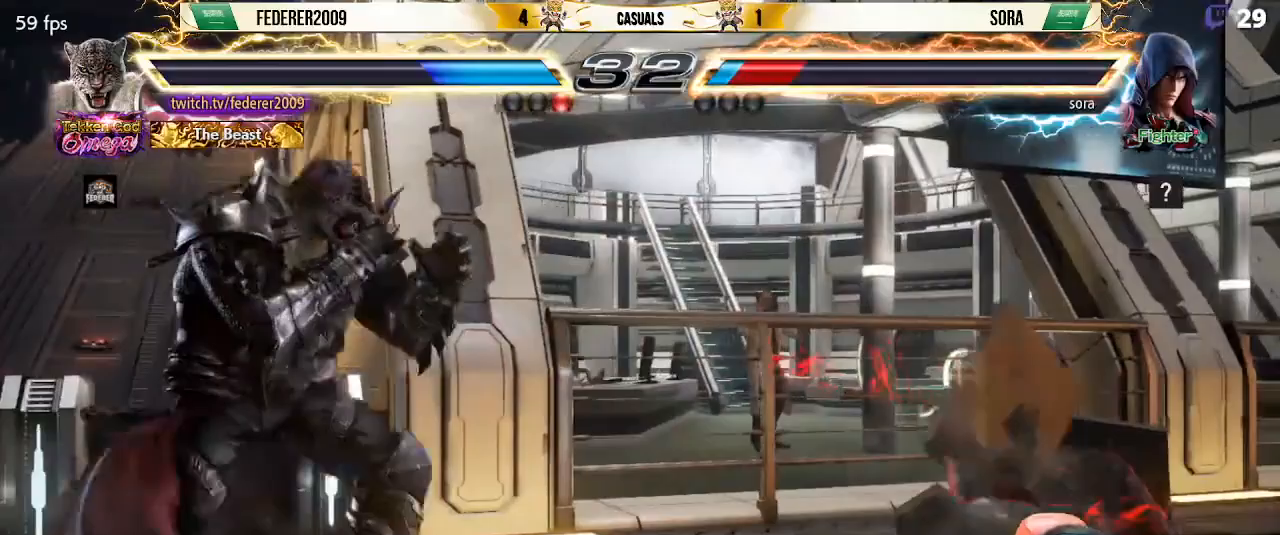
{"buttons": ["DPAD_LEFT"], "left_stick": "center", "events": [[233, "DPAD_DOWN", "down"], [267, "SQUARE", "down"], [333, "SQUARE", "up"], [367, "DPAD_RIGHT", "up"], [400, "DPAD_DOWN", "up"], [400, "DPAD_LEFT", "down"]]}
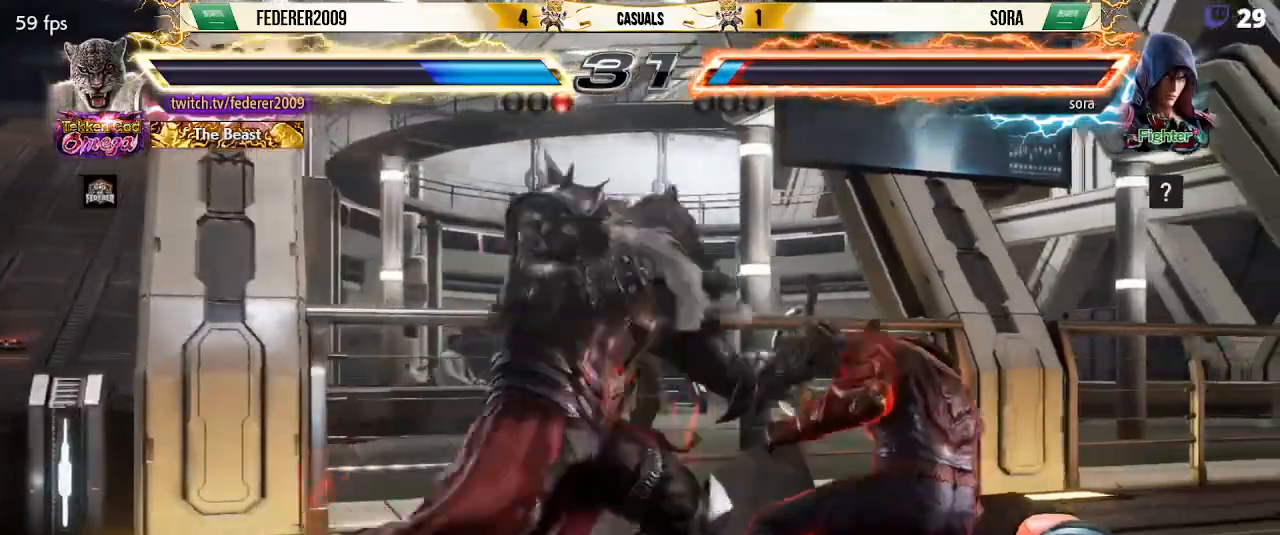
{"buttons": ["DPAD_LEFT"], "left_stick": "center", "events": [[167, "DPAD_LEFT", "up"], [200, "DPAD_DOWN", "down"], [200, "DPAD_RIGHT", "down"], [367, "DPAD_RIGHT", "up"], [400, "DPAD_DOWN", "up"], [400, "DPAD_LEFT", "down"]]}
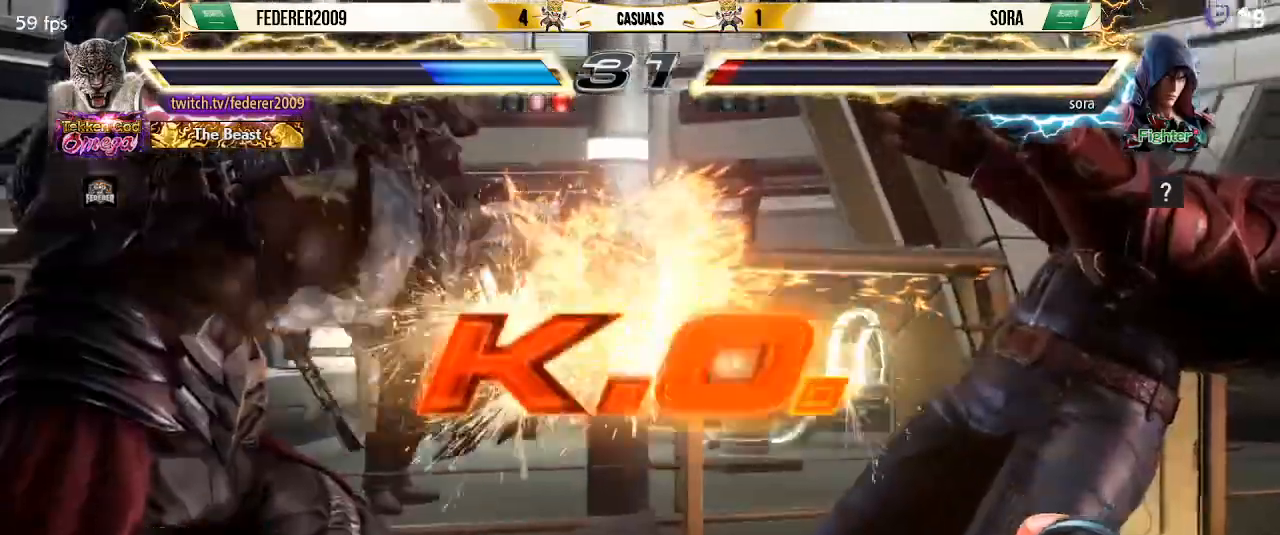
{"buttons": [], "left_stick": "center", "events": [[67, "DPAD_LEFT", "up"]]}
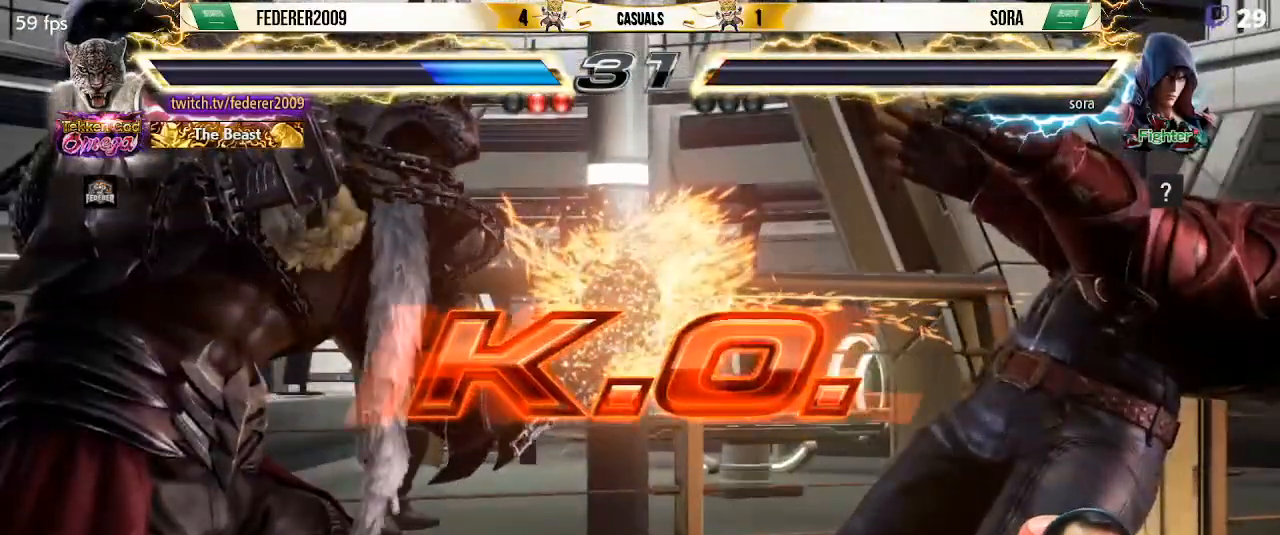
{"buttons": [], "left_stick": "center", "events": []}
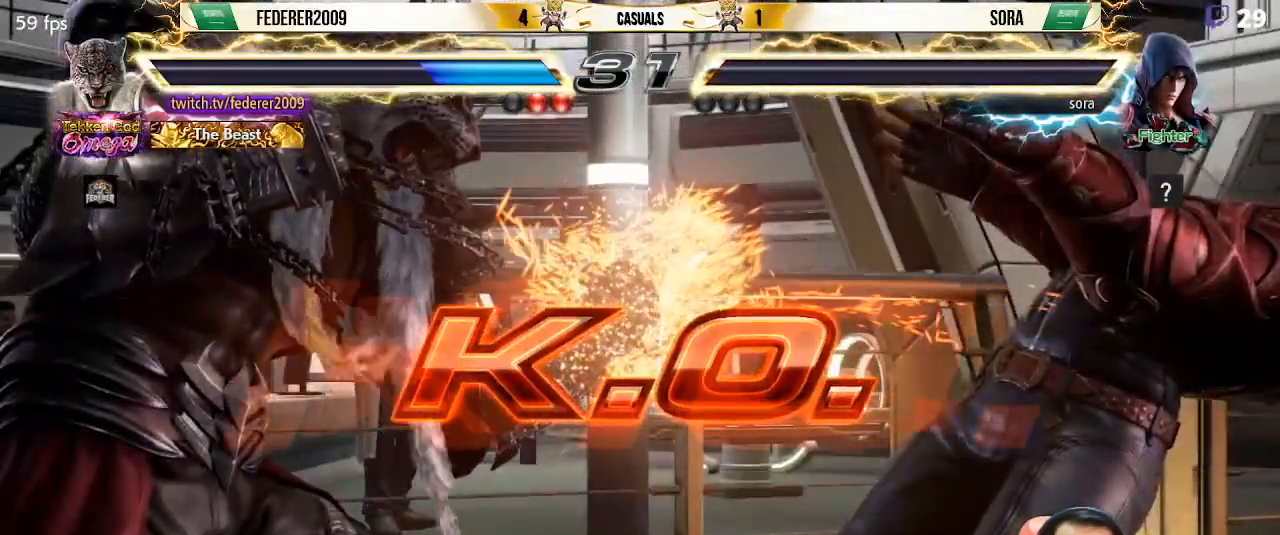
{"buttons": [], "left_stick": "center", "events": [[433, "DPAD_RIGHT", "down"], [500, "DPAD_RIGHT", "up"]]}
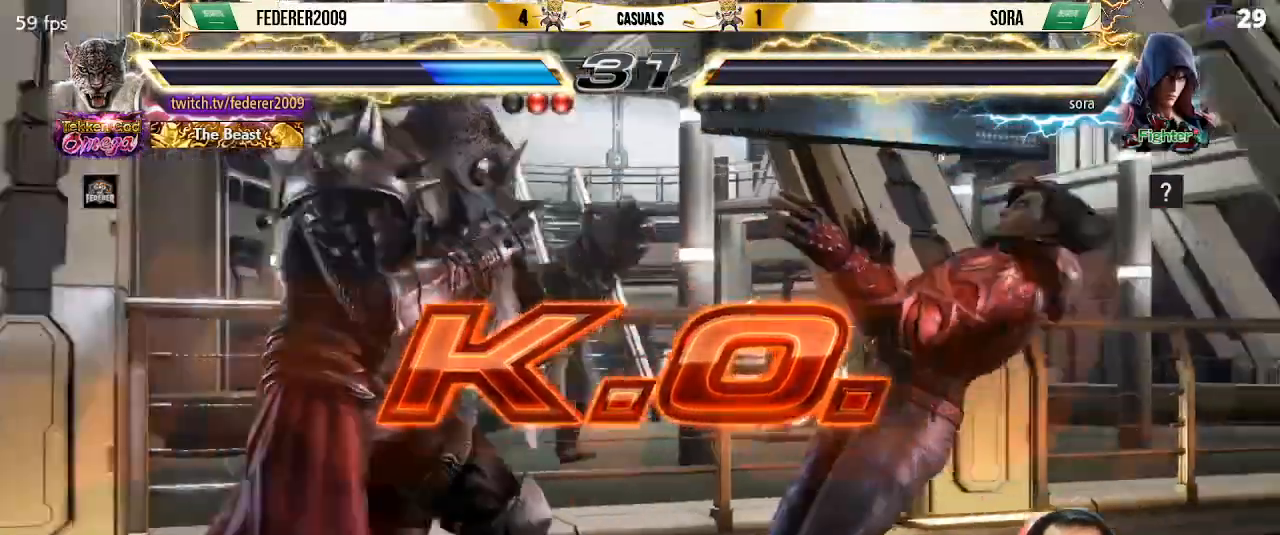
{"buttons": [], "left_stick": "center", "events": [[33, "DPAD_DOWN", "down"], [33, "DPAD_RIGHT", "down"], [33, "TRIANGLE", "down"], [200, "TRIANGLE", "up"], [233, "DPAD_RIGHT", "up"], [300, "DPAD_DOWN", "up"]]}
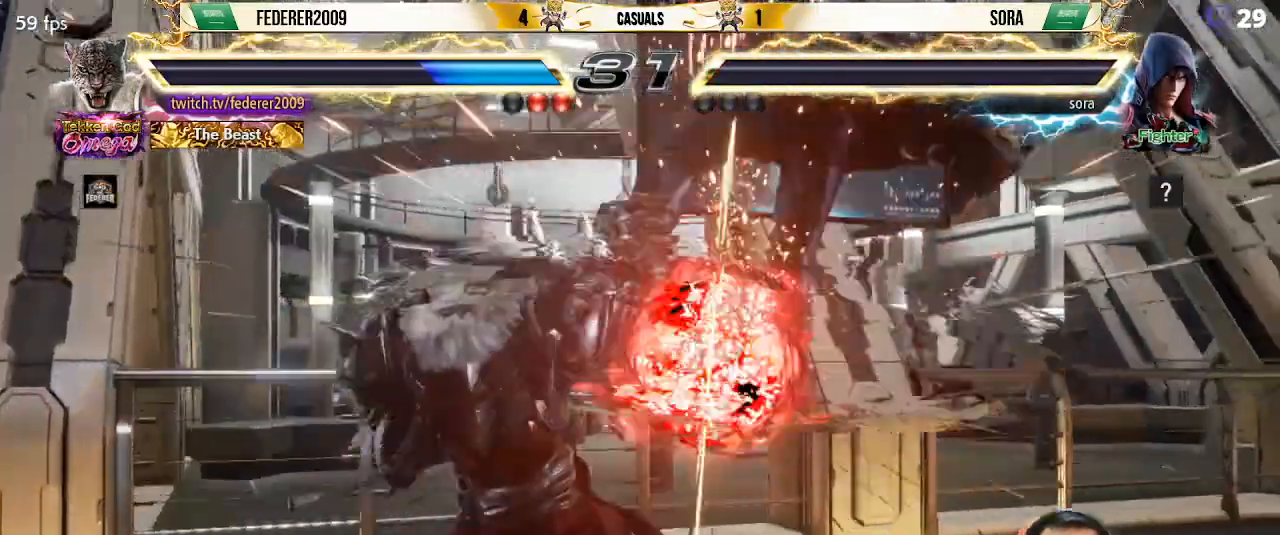
{"buttons": ["L1", "DPAD_RIGHT"], "left_stick": "center", "events": [[133, "DPAD_RIGHT", "down"], [200, "DPAD_RIGHT", "up"], [400, "DPAD_RIGHT", "down"], [400, "L1", "down"], [433, "SQUARE", "down"], [500, "SQUARE", "up"]]}
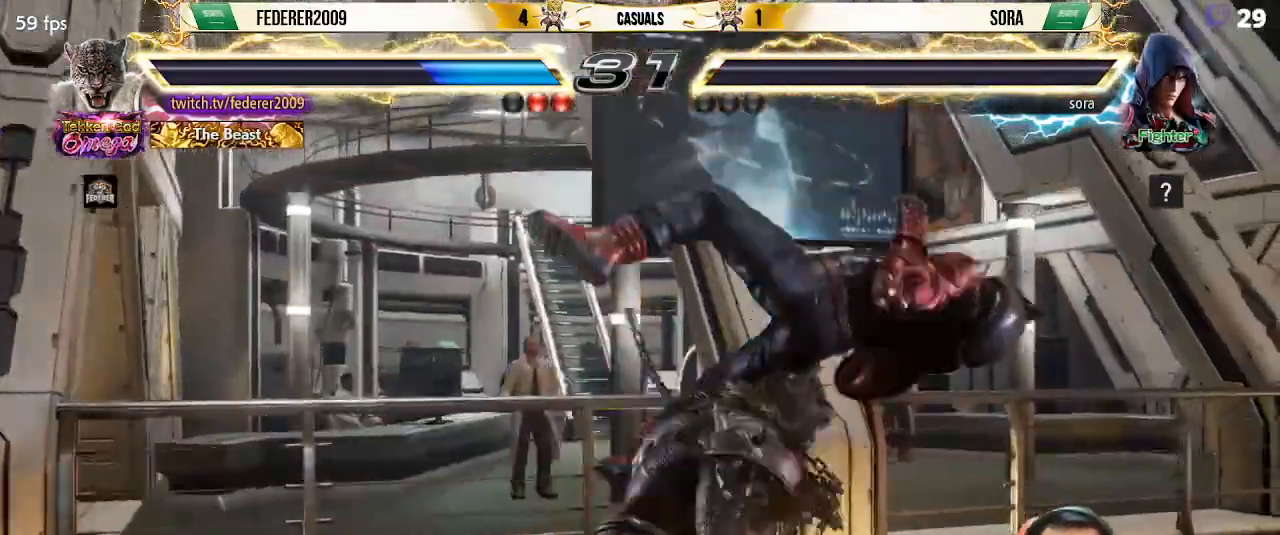
{"buttons": [], "left_stick": "center", "events": [[100, "DPAD_RIGHT", "up"], [100, "L1", "up"]]}
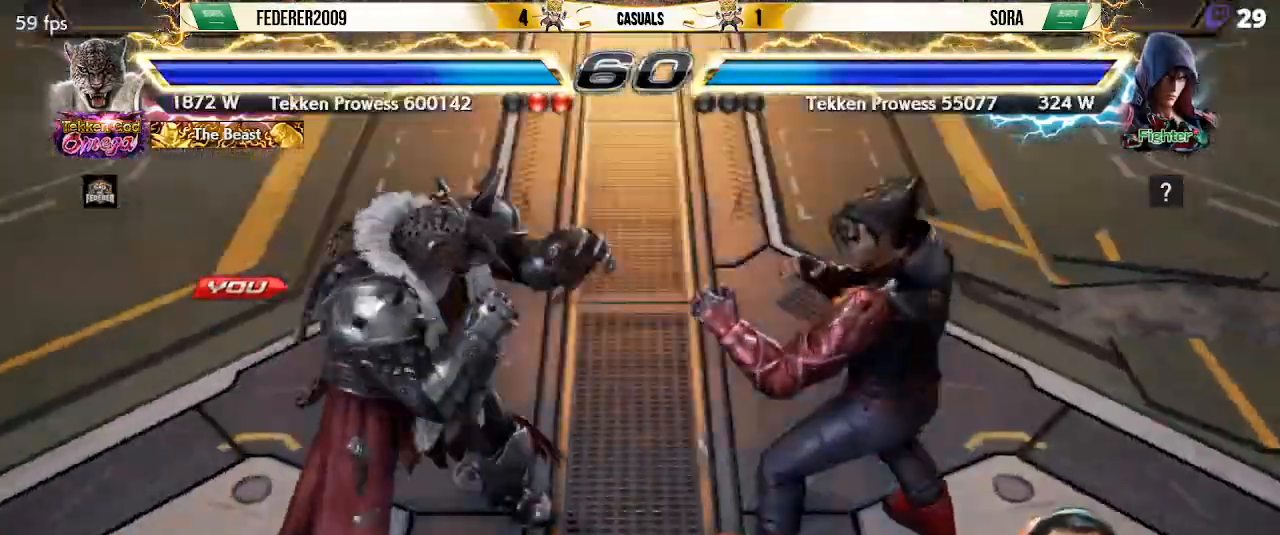
{"buttons": [], "left_stick": "center", "events": []}
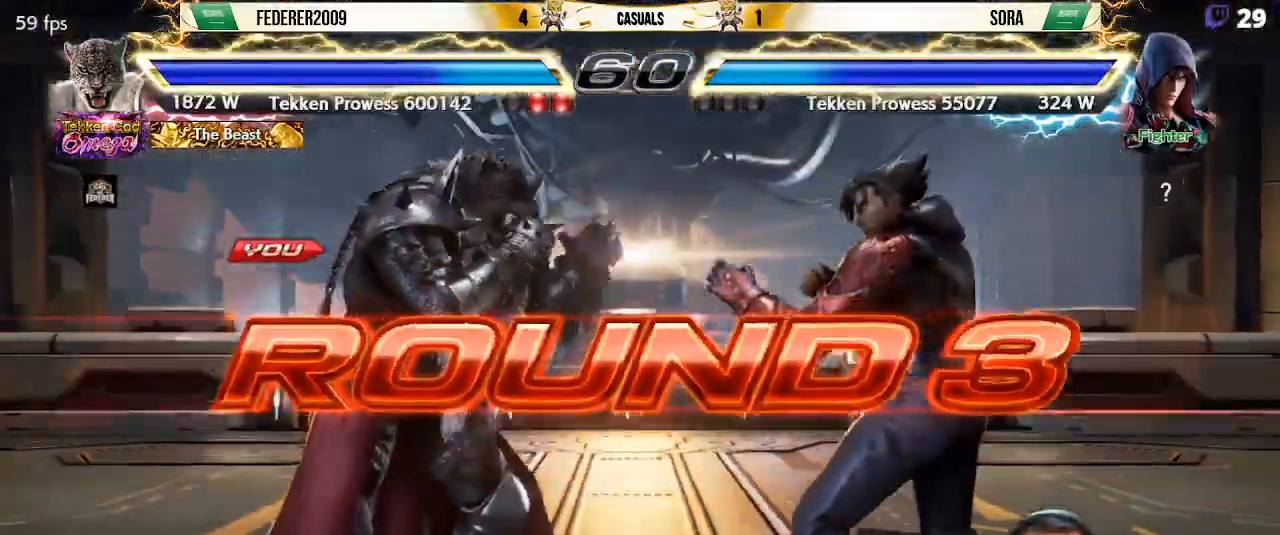
{"buttons": [], "left_stick": "center", "events": []}
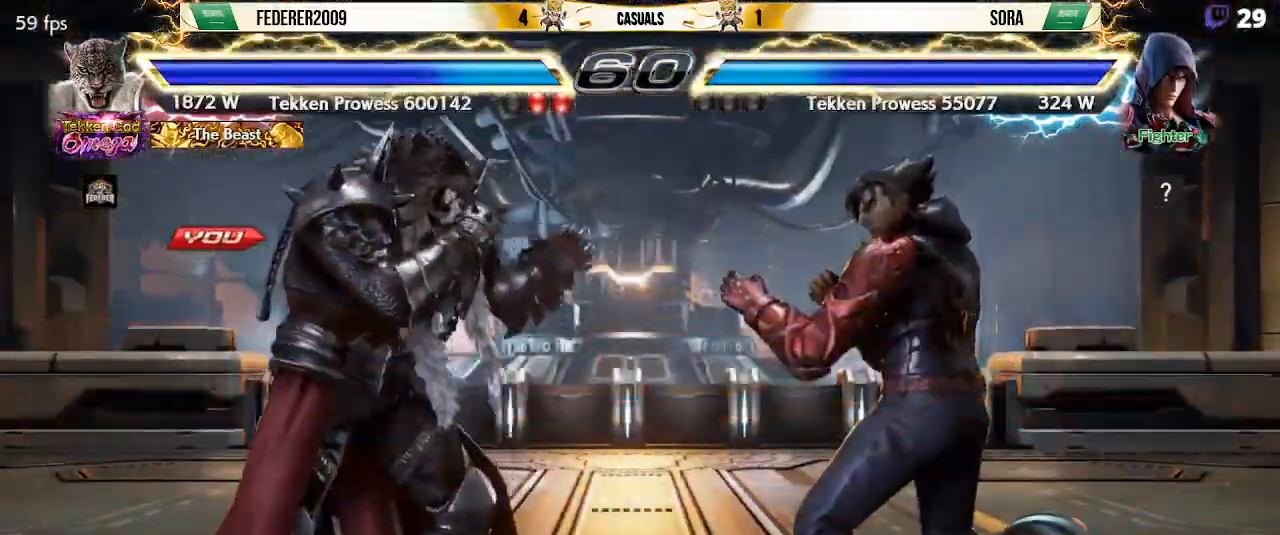
{"buttons": ["SQUARE"], "left_stick": "center", "events": [[100, "SQUARE", "down"], [200, "SQUARE", "up"], [433, "SQUARE", "down"]]}
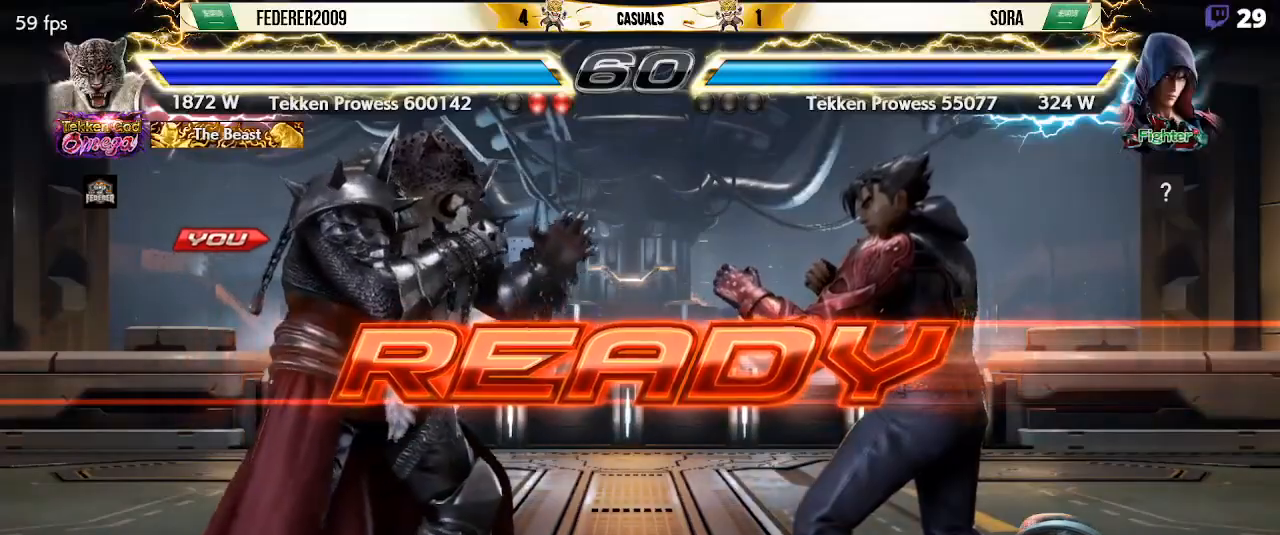
{"buttons": ["CROSS", "DPAD_LEFT"], "left_stick": "center", "events": [[33, "SQUARE", "up"], [100, "SQUARE", "down"], [200, "SQUARE", "up"], [500, "CROSS", "down"], [500, "DPAD_LEFT", "down"]]}
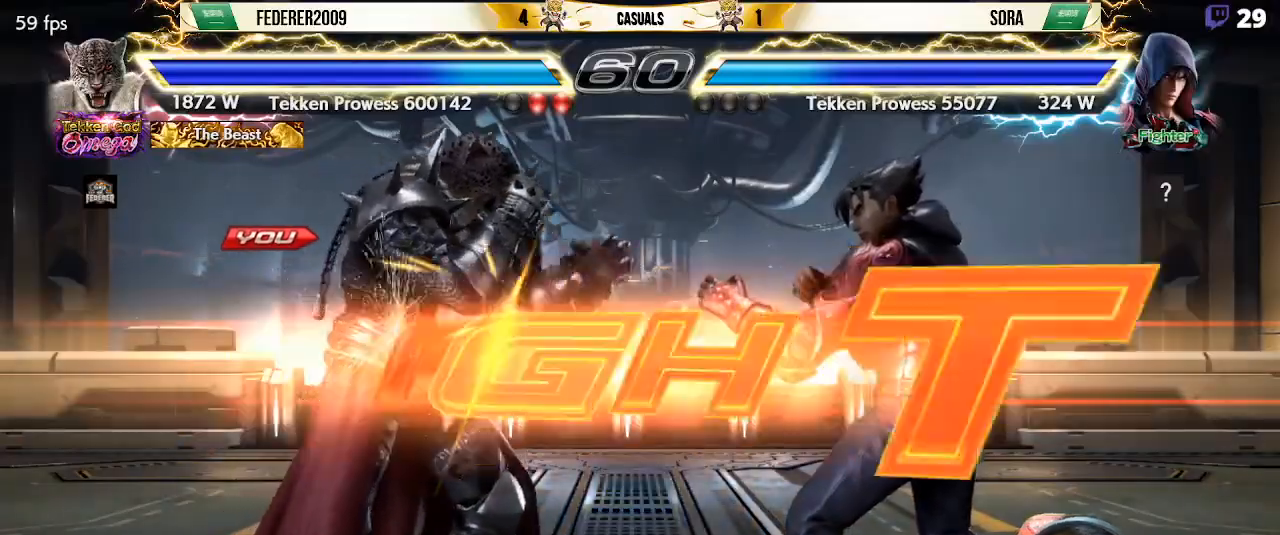
{"buttons": ["CROSS"], "left_stick": "center", "events": [[100, "DPAD_DOWN", "down"], [100, "DPAD_LEFT", "up"], [200, "DPAD_DOWN", "up"], [200, "DPAD_LEFT", "down"], [433, "DPAD_LEFT", "up"]]}
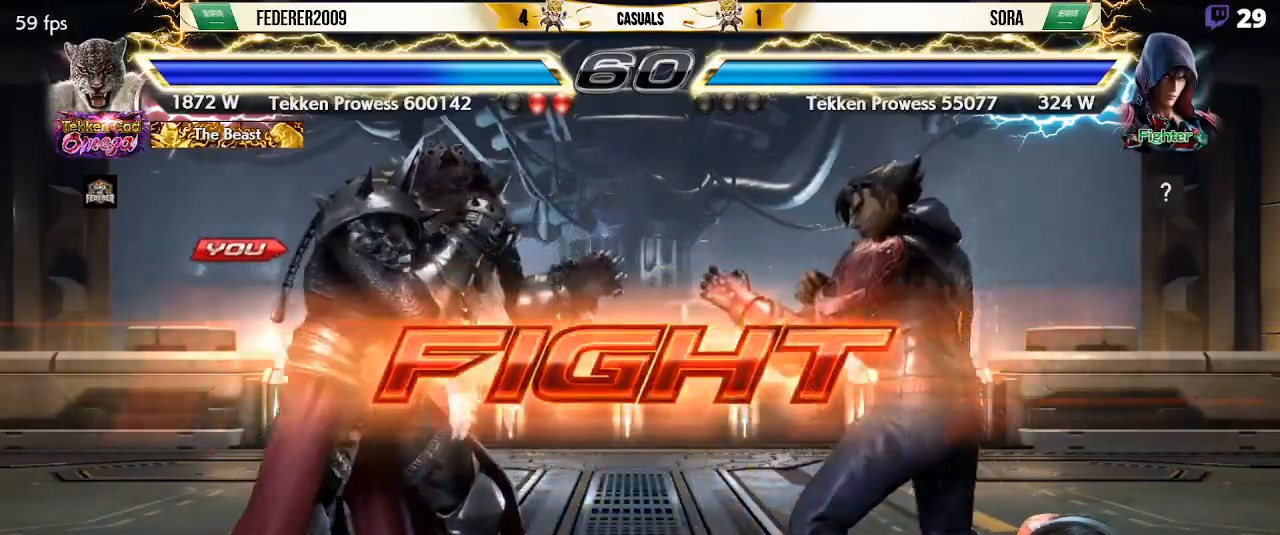
{"buttons": ["CROSS", "DPAD_LEFT"], "left_stick": "center", "events": [[33, "DPAD_RIGHT", "down"], [100, "DPAD_RIGHT", "up"], [133, "DPAD_DOWN", "down"], [200, "DPAD_RIGHT", "down"], [300, "TRIANGLE", "down"], [400, "TRIANGLE", "up"], [500, "DPAD_DOWN", "up"], [500, "DPAD_LEFT", "down"], [500, "DPAD_RIGHT", "up"]]}
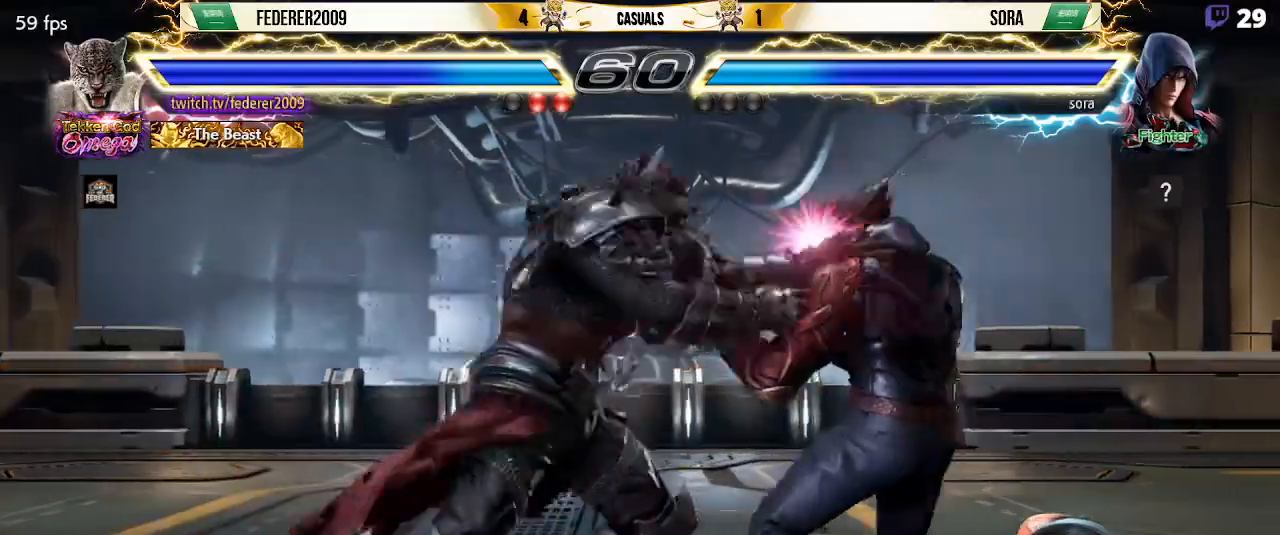
{"buttons": [], "left_stick": "center", "events": [[100, "CROSS", "up"], [233, "DPAD_LEFT", "up"], [400, "L1", "down"], [500, "L1", "up"]]}
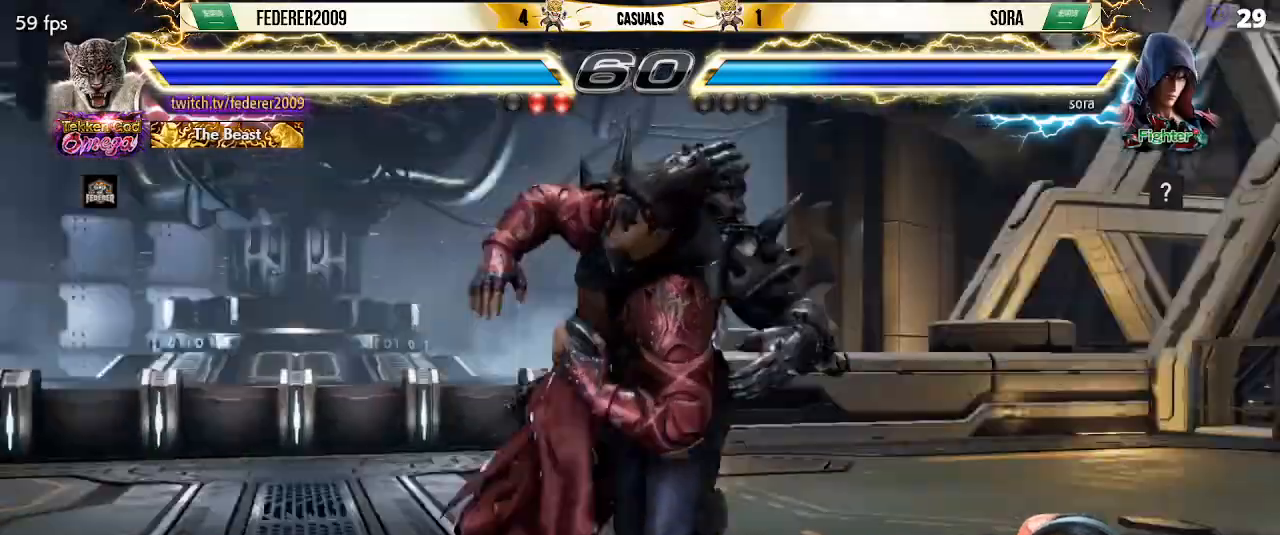
{"buttons": ["L1"], "left_stick": "center", "events": [[33, "R1", "down"], [100, "R1", "up"], [200, "R1", "down"], [267, "R1", "up"], [367, "R1", "down"], [467, "R1", "up"], [500, "L1", "down"]]}
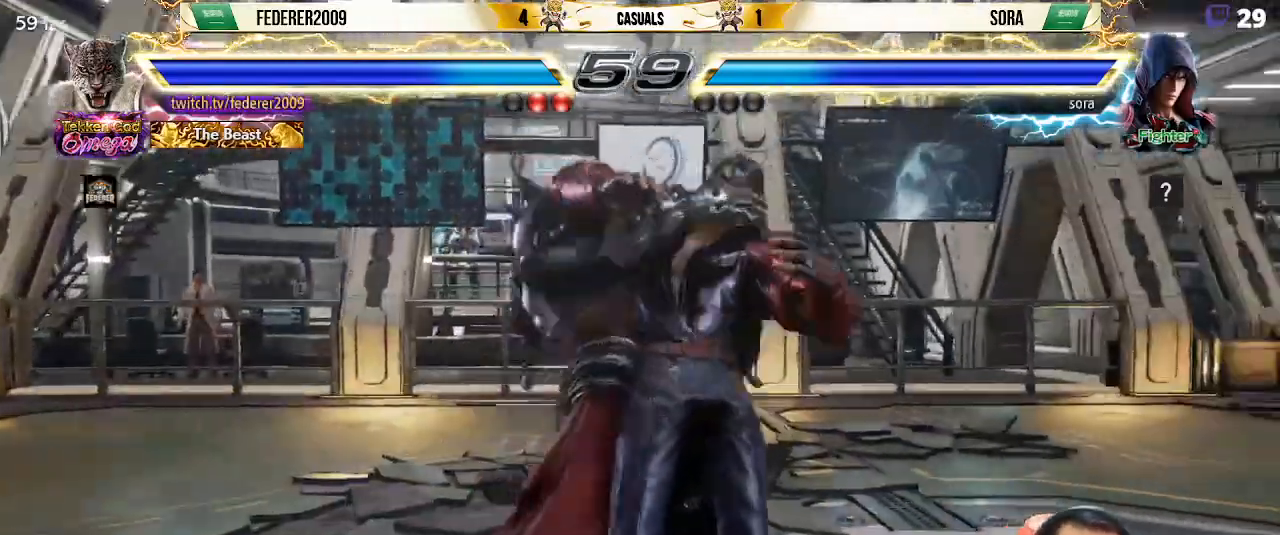
{"buttons": [], "left_stick": "center", "events": [[100, "L1", "up"], [167, "R1", "down"], [267, "R1", "up"], [367, "R1", "down"], [433, "R1", "up"]]}
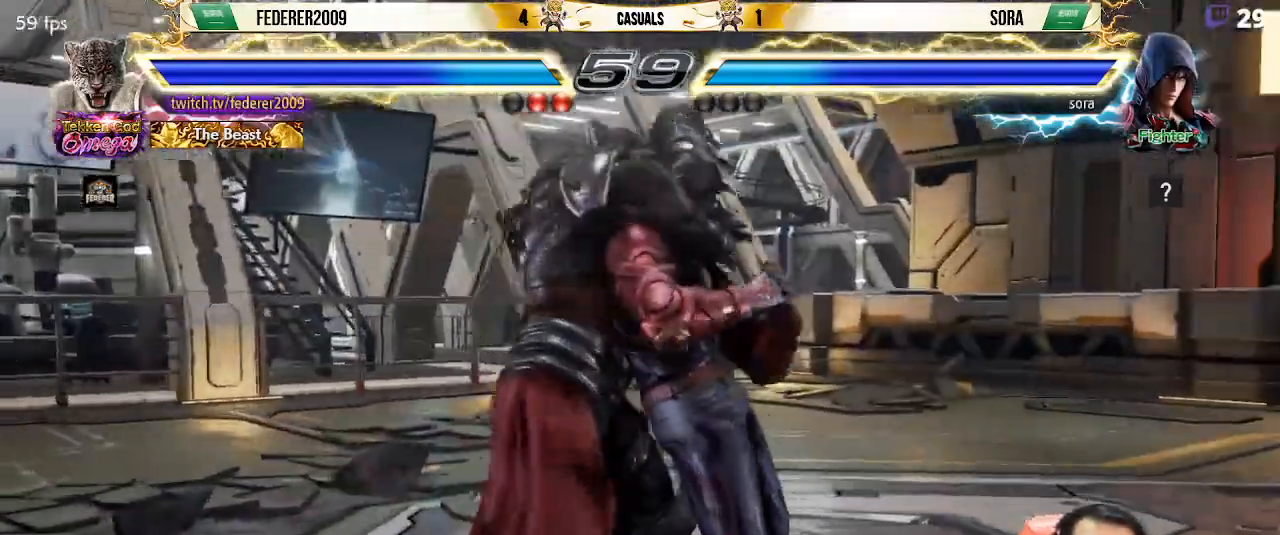
{"buttons": [], "left_stick": "center", "events": [[67, "R1", "down"], [133, "R1", "up"], [233, "L1", "down"], [300, "L1", "up"], [367, "R1", "down"], [433, "R1", "up"]]}
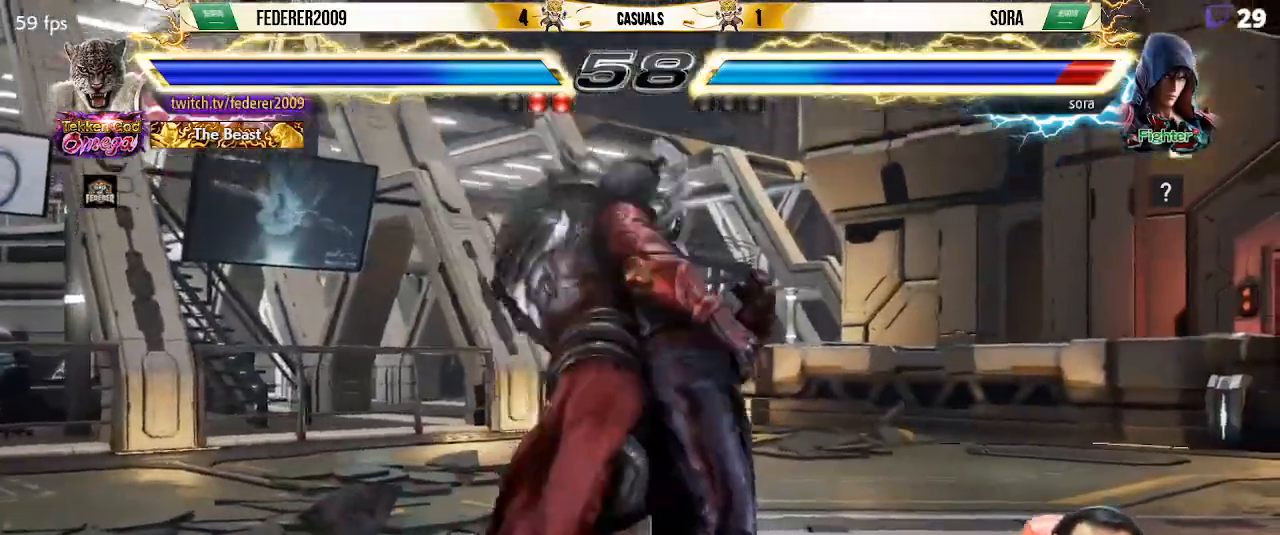
{"buttons": [], "left_stick": "center", "events": [[33, "R1", "down"], [133, "R1", "up"], [233, "R1", "down"], [300, "R1", "up"], [433, "R1", "down"], [500, "R1", "up"]]}
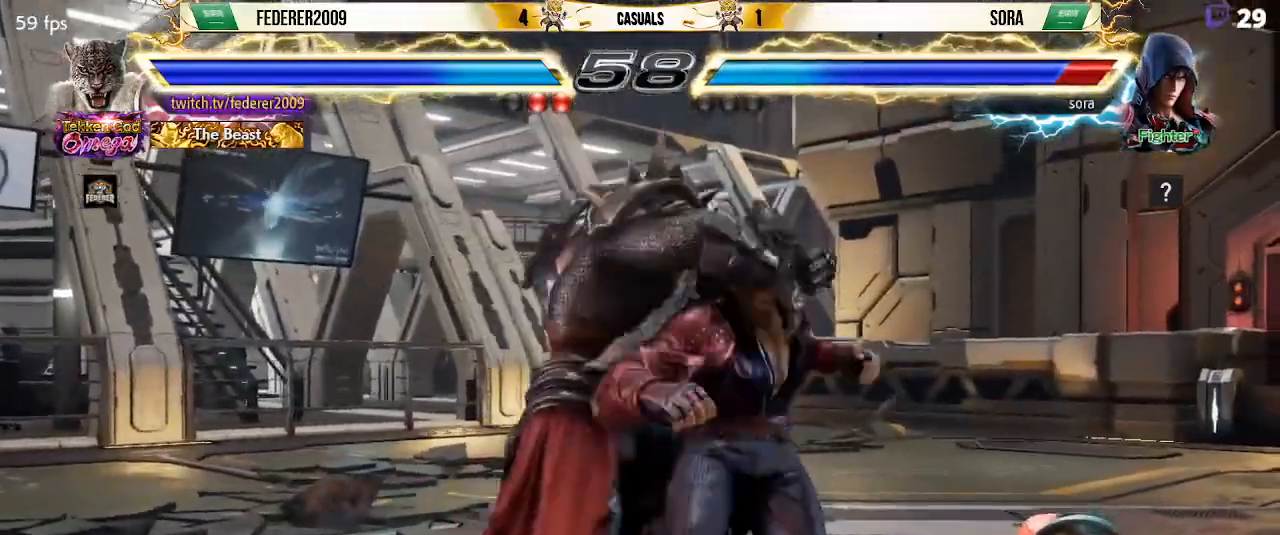
{"buttons": ["SQUARE"], "left_stick": "center", "events": [[100, "R1", "down"], [200, "R1", "up"], [300, "R1", "down"], [400, "R1", "up"], [433, "SQUARE", "down"]]}
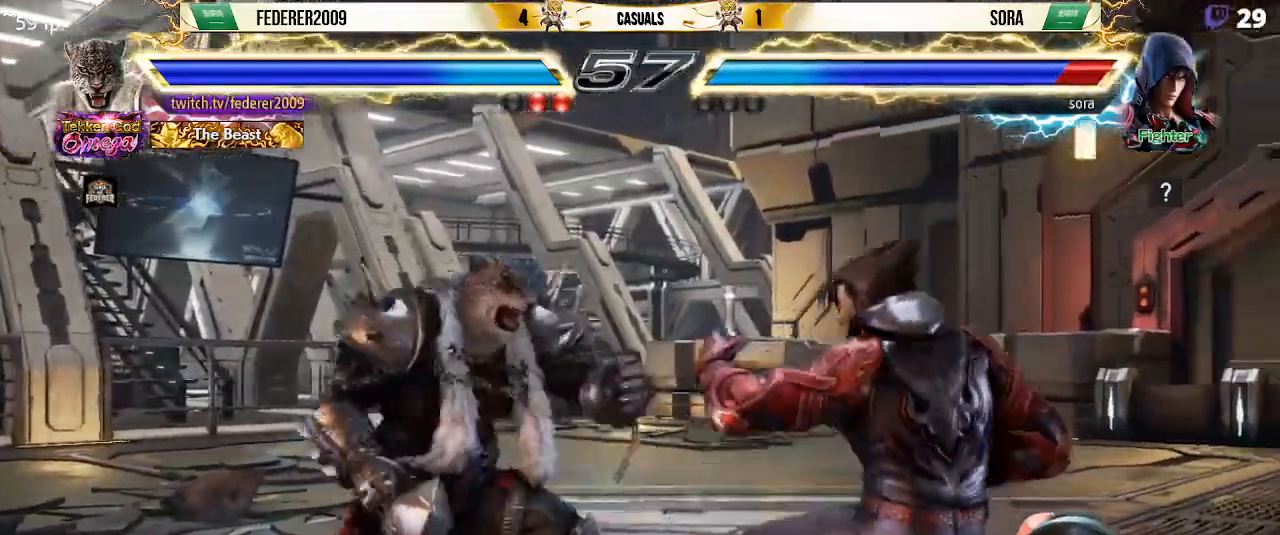
{"buttons": ["DPAD_DOWN"], "left_stick": "center", "events": [[33, "DPAD_LEFT", "down"], [167, "DPAD_DOWN", "down"], [167, "DPAD_LEFT", "up"], [200, "SQUARE", "up"], [267, "DPAD_DOWN", "up"], [267, "DPAD_LEFT", "down"], [333, "DPAD_LEFT", "up"], [367, "DPAD_LEFT", "down"], [500, "DPAD_DOWN", "down"], [500, "DPAD_LEFT", "up"]]}
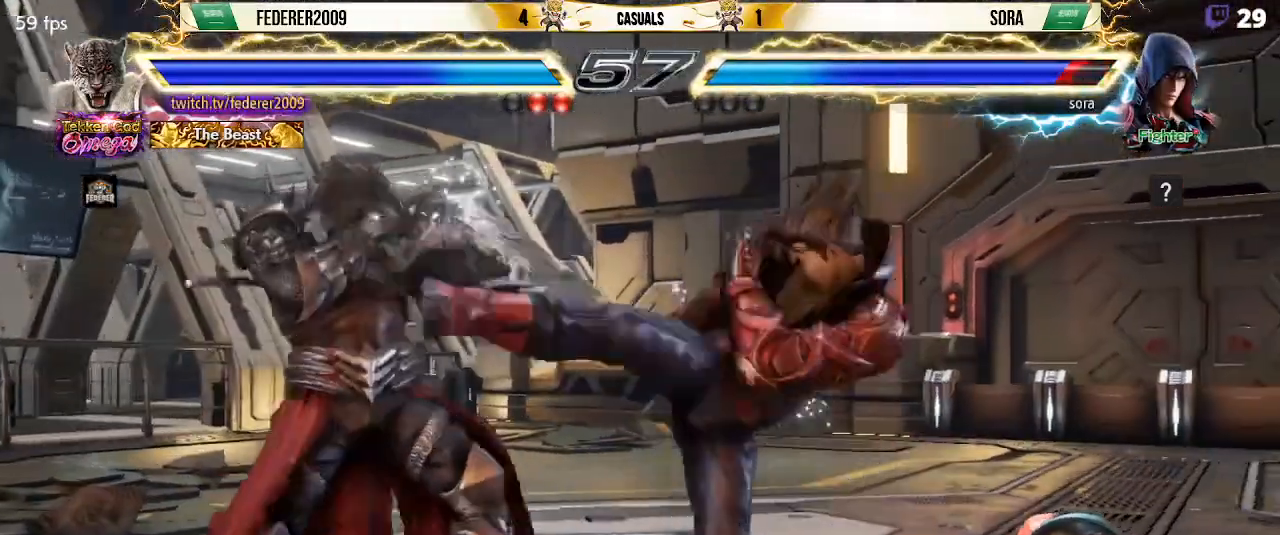
{"buttons": ["DPAD_RIGHT"], "left_stick": "center", "events": [[67, "DPAD_DOWN", "up"], [67, "DPAD_LEFT", "down"], [133, "DPAD_LEFT", "up"], [200, "DPAD_LEFT", "down"], [300, "DPAD_LEFT", "up"], [333, "DPAD_RIGHT", "down"], [400, "DPAD_RIGHT", "up"], [467, "DPAD_RIGHT", "down"]]}
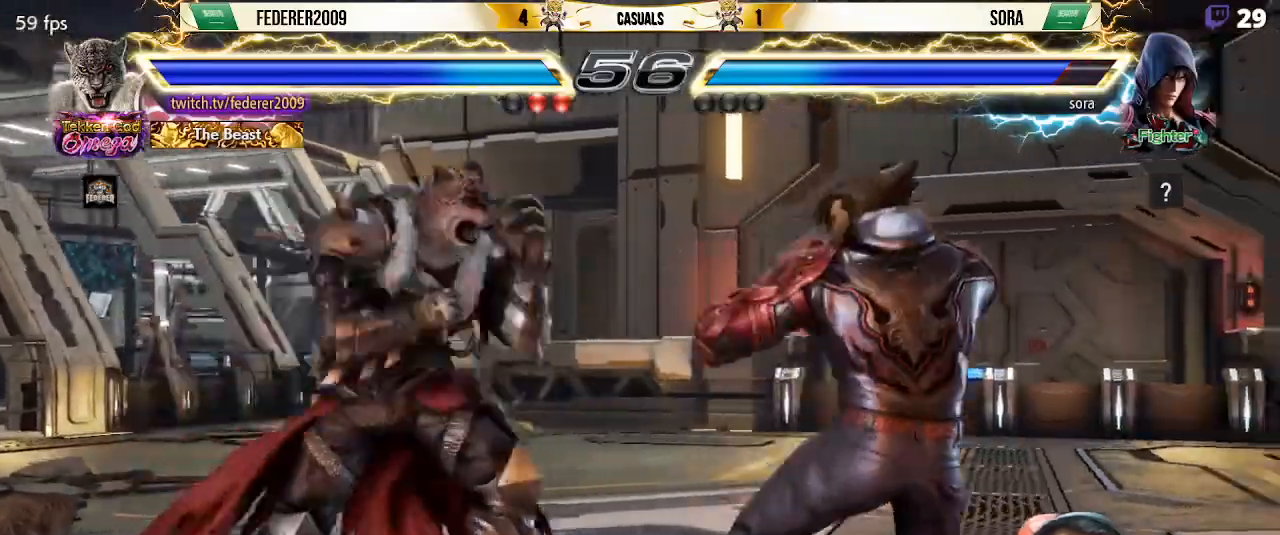
{"buttons": ["SQUARE"], "left_stick": "center", "events": [[33, "CIRCLE", "down"], [33, "DPAD_DOWN", "down"], [33, "DPAD_RIGHT", "up"], [100, "DPAD_RIGHT", "down"], [133, "CIRCLE", "up"], [200, "DPAD_LEFT", "down"], [200, "DPAD_RIGHT", "up"], [200, "SQUARE", "down"], [233, "DPAD_DOWN", "up"], [467, "DPAD_LEFT", "up"]]}
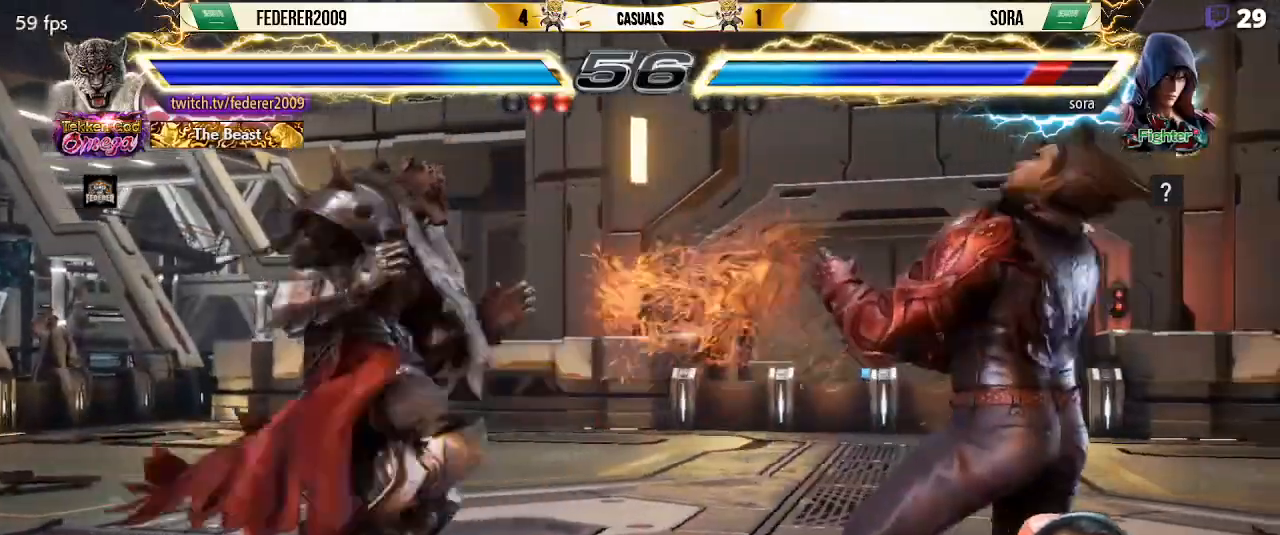
{"buttons": ["SQUARE", "DPAD_LEFT"], "left_stick": "center", "events": [[67, "DPAD_LEFT", "down"], [133, "DPAD_LEFT", "up"], [200, "DPAD_LEFT", "down"], [233, "DPAD_LEFT", "up"], [300, "DPAD_LEFT", "down"]]}
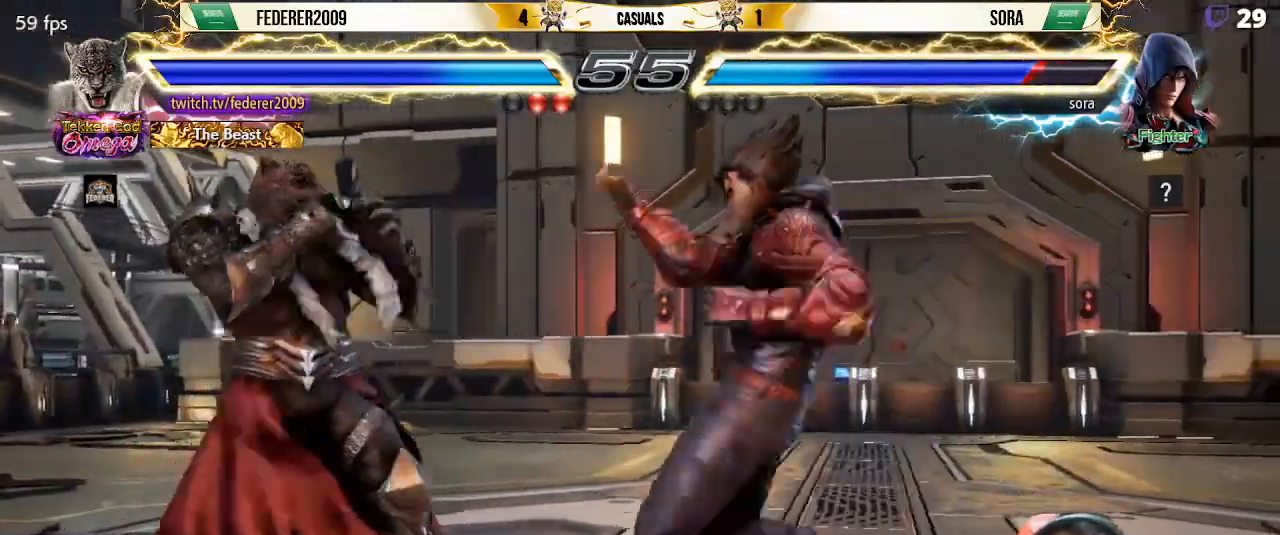
{"buttons": ["DPAD_LEFT"], "left_stick": "center", "events": [[133, "DPAD_LEFT", "up"], [167, "CIRCLE", "down"], [167, "DPAD_RIGHT", "down"], [267, "CIRCLE", "up"], [333, "DPAD_LEFT", "down"], [333, "DPAD_RIGHT", "up"], [400, "SQUARE", "up"]]}
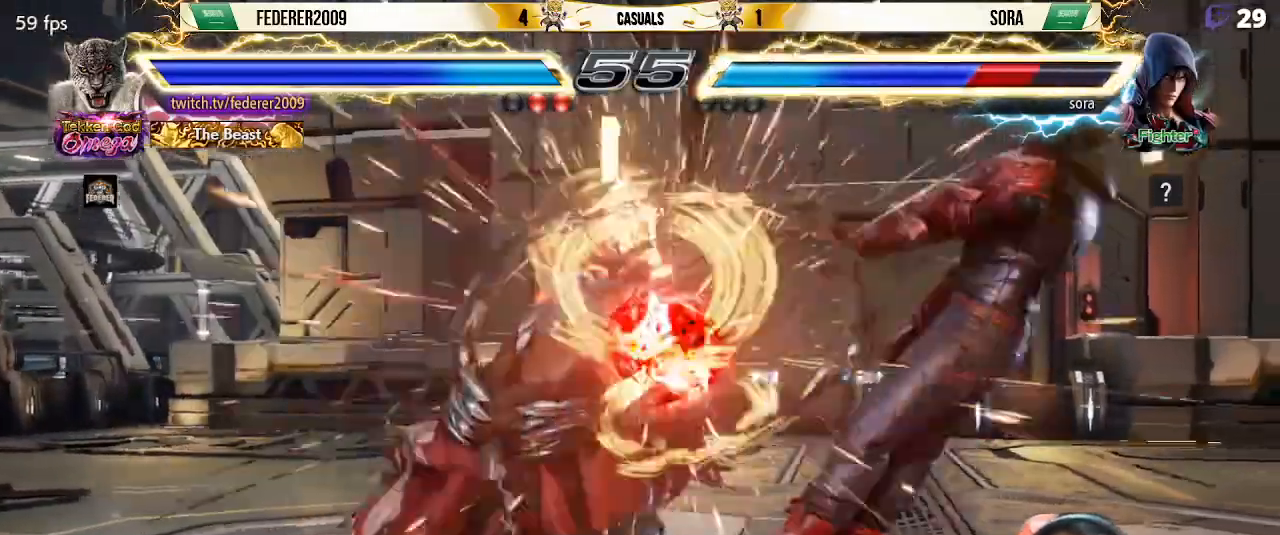
{"buttons": ["DPAD_RIGHT"], "left_stick": "center", "events": [[267, "DPAD_LEFT", "up"], [467, "DPAD_RIGHT", "down"]]}